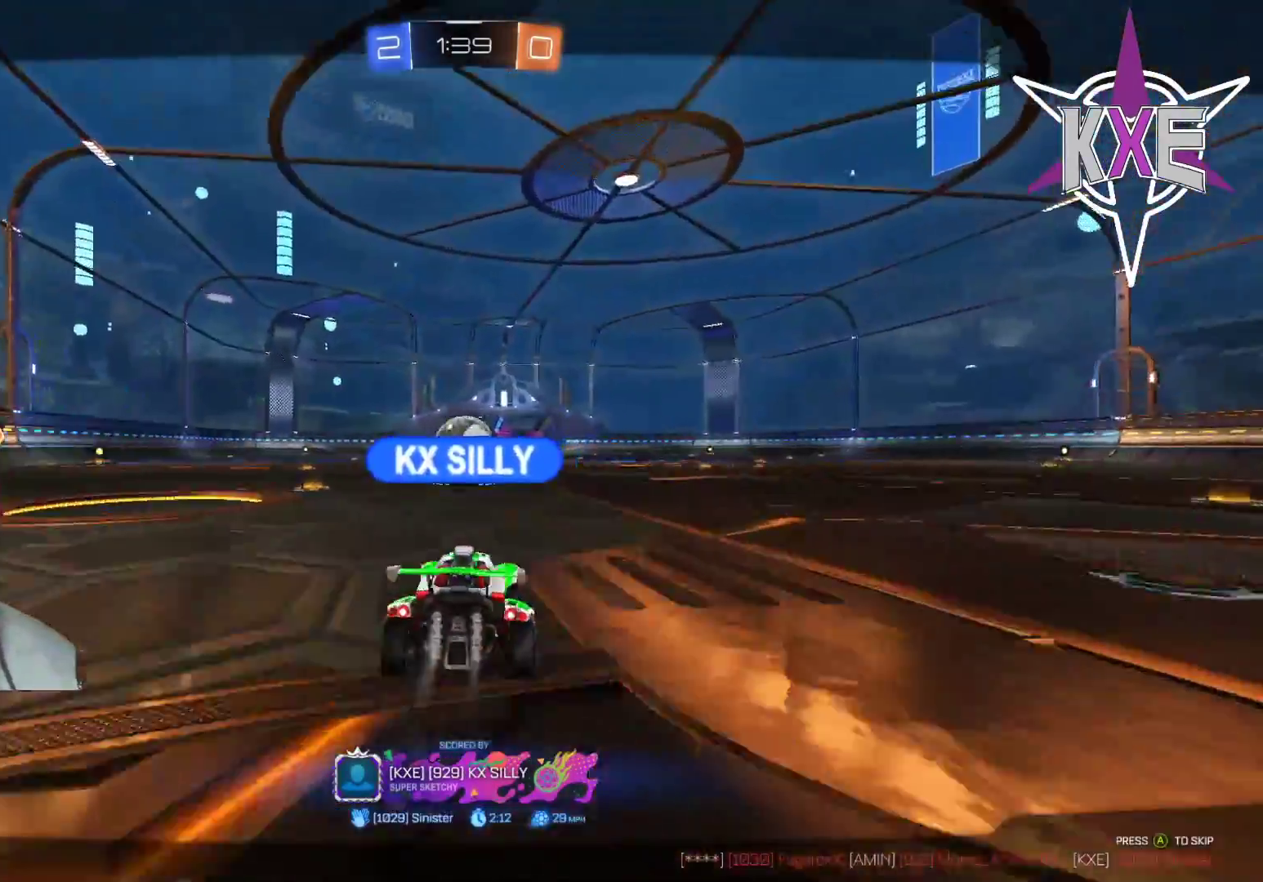
Gameplay with a controller (PlayStation layout); each line is a JSON object with the inputs held at the frame after it. "events" lists button and stick changes between this image and that frame as [ms after this image, input, new state], when the widget could be followed in between.
{"buttons": ["CROSS"], "left_stick": "center", "right_stick": "center", "events": [[233, "CROSS", "down"], [350, "CROSS", "up"], [450, "CROSS", "down"]]}
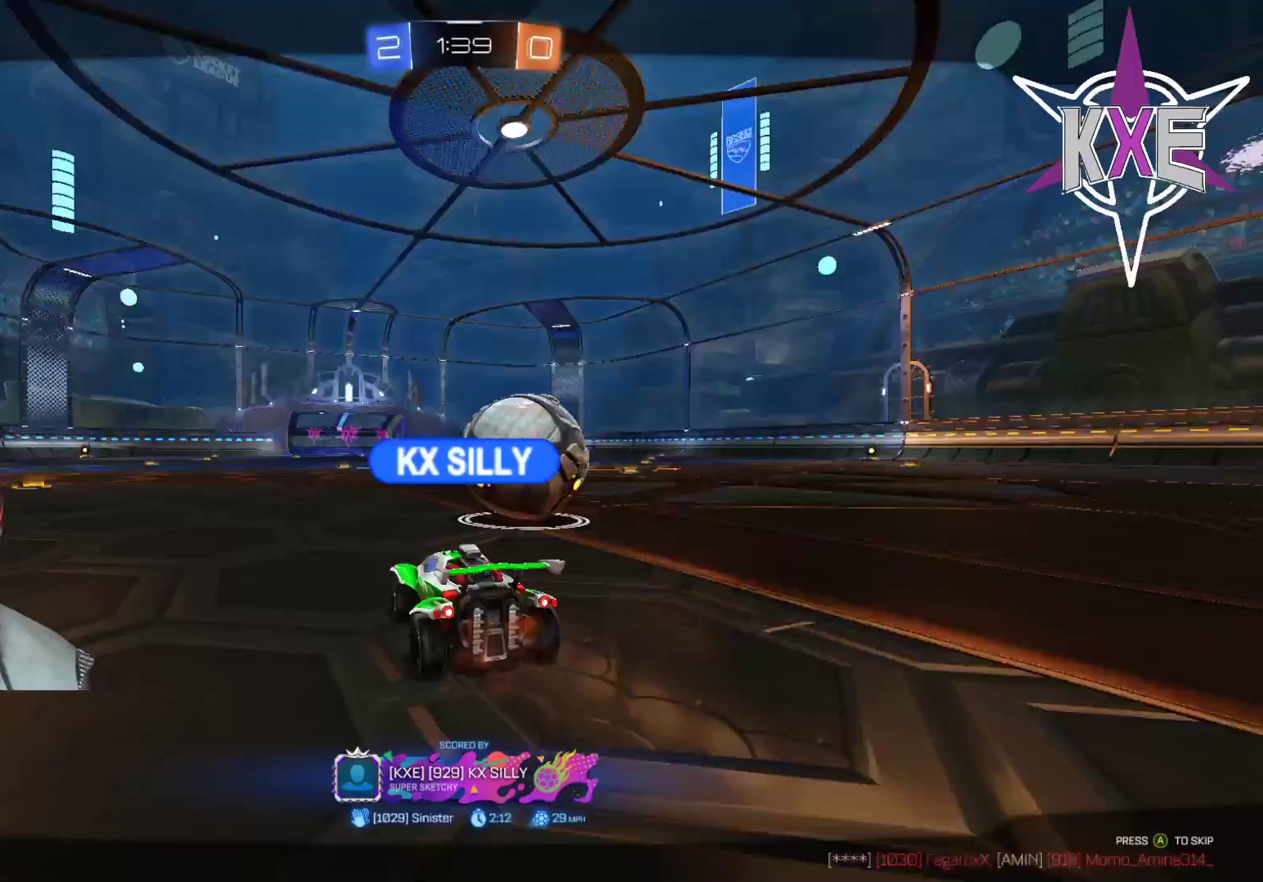
{"buttons": [], "left_stick": "center", "right_stick": "center", "events": [[67, "CROSS", "up"]]}
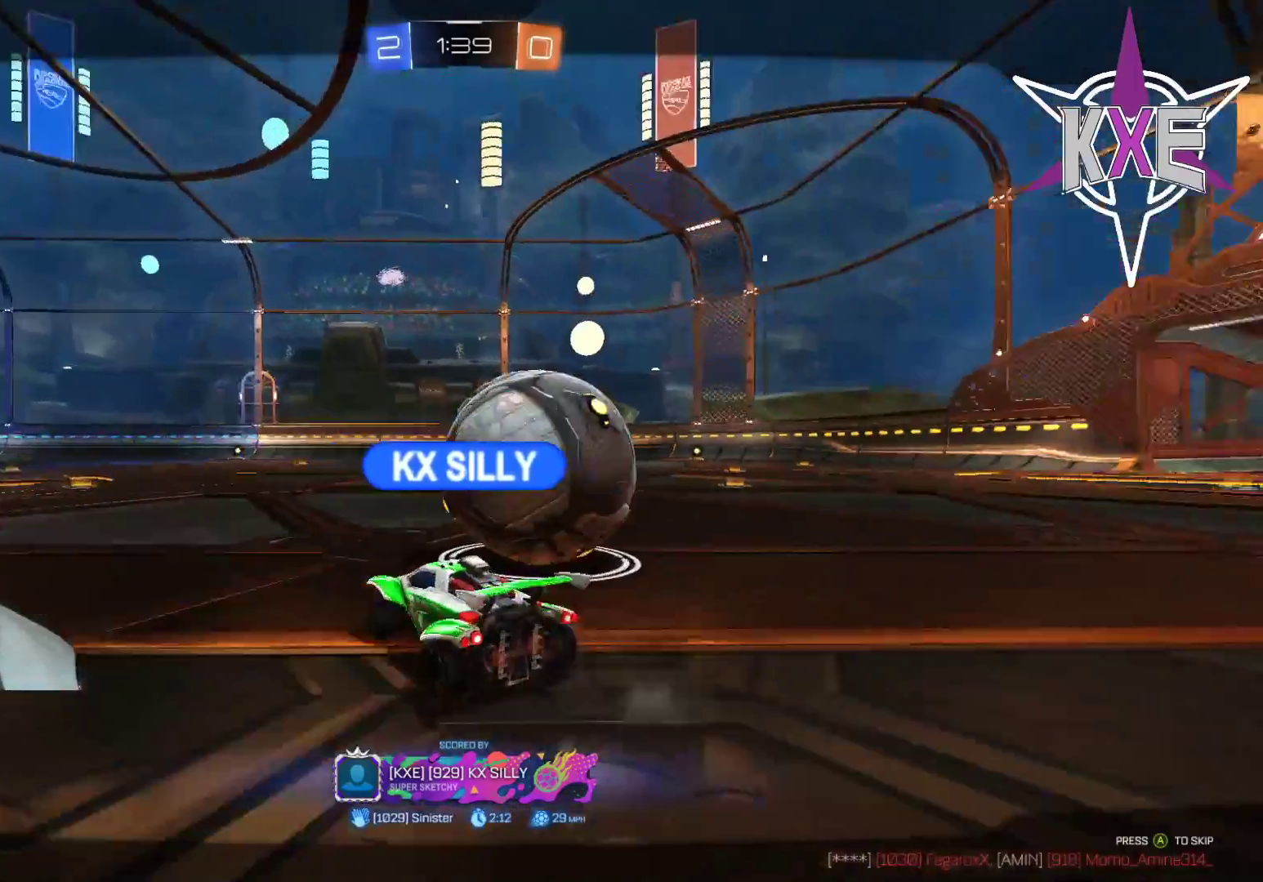
{"buttons": [], "left_stick": "center", "right_stick": "center", "events": []}
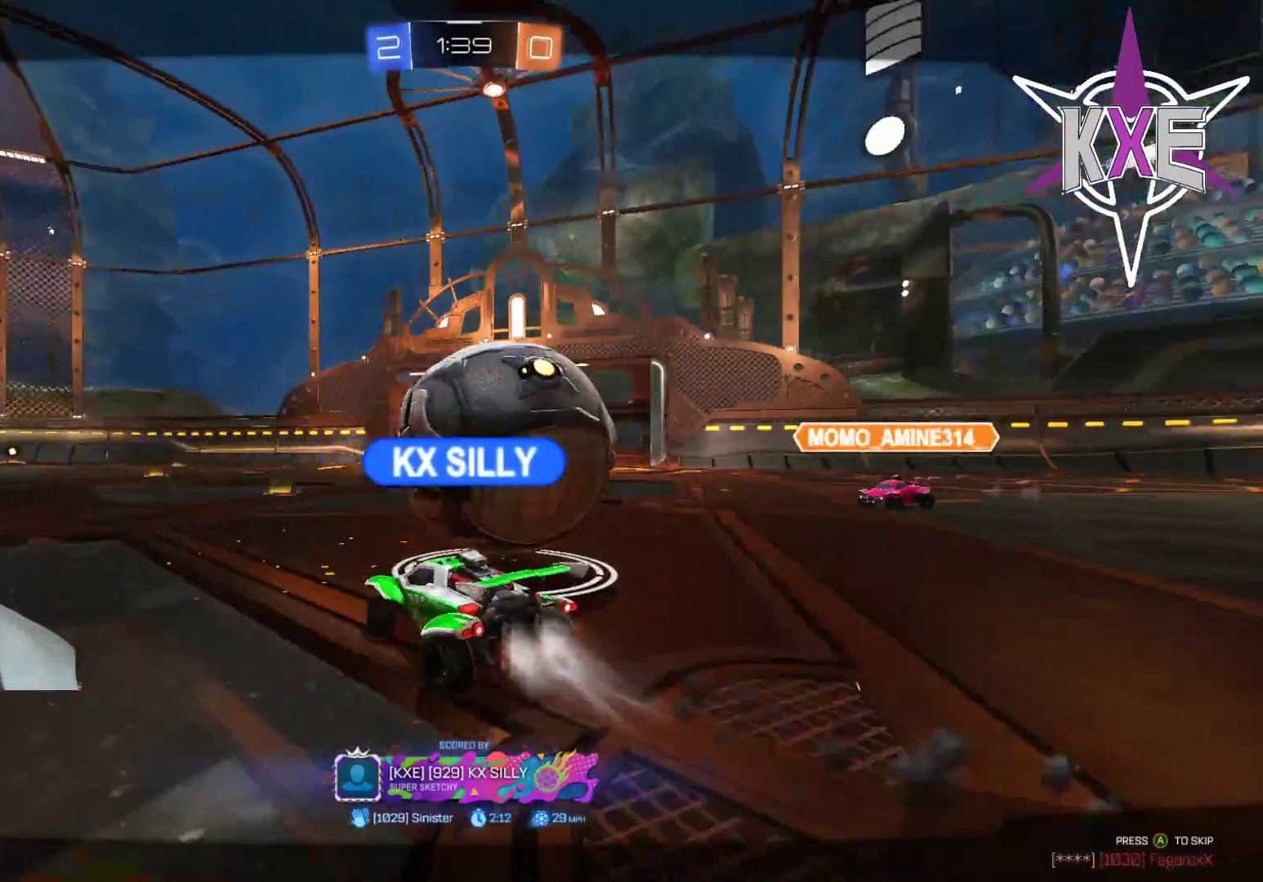
{"buttons": [], "left_stick": "center", "right_stick": "center", "events": []}
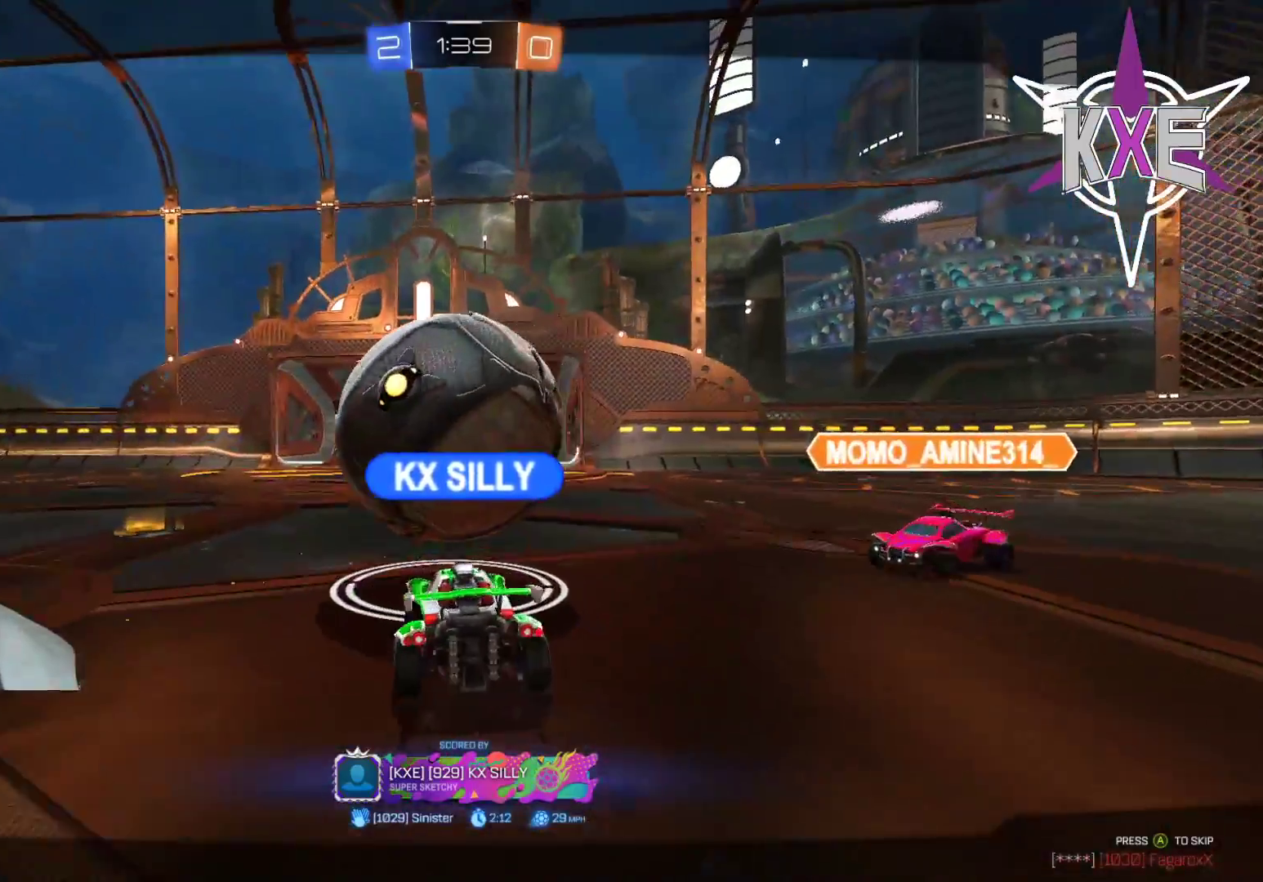
{"buttons": ["CROSS"], "left_stick": "center", "right_stick": "center", "events": [[267, "CROSS", "down"], [383, "CROSS", "up"], [467, "CROSS", "down"]]}
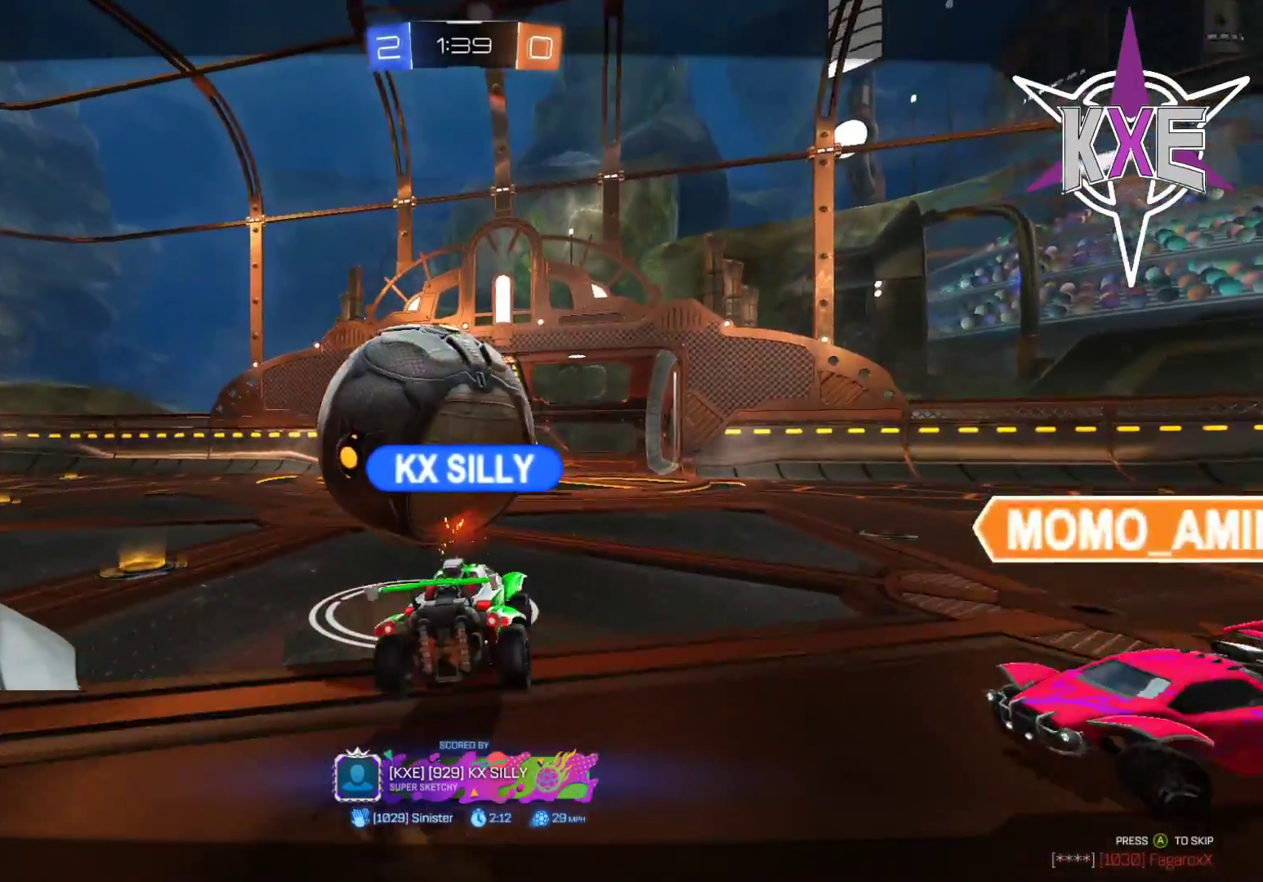
{"buttons": [], "left_stick": "center", "right_stick": "center", "events": [[117, "CROSS", "up"]]}
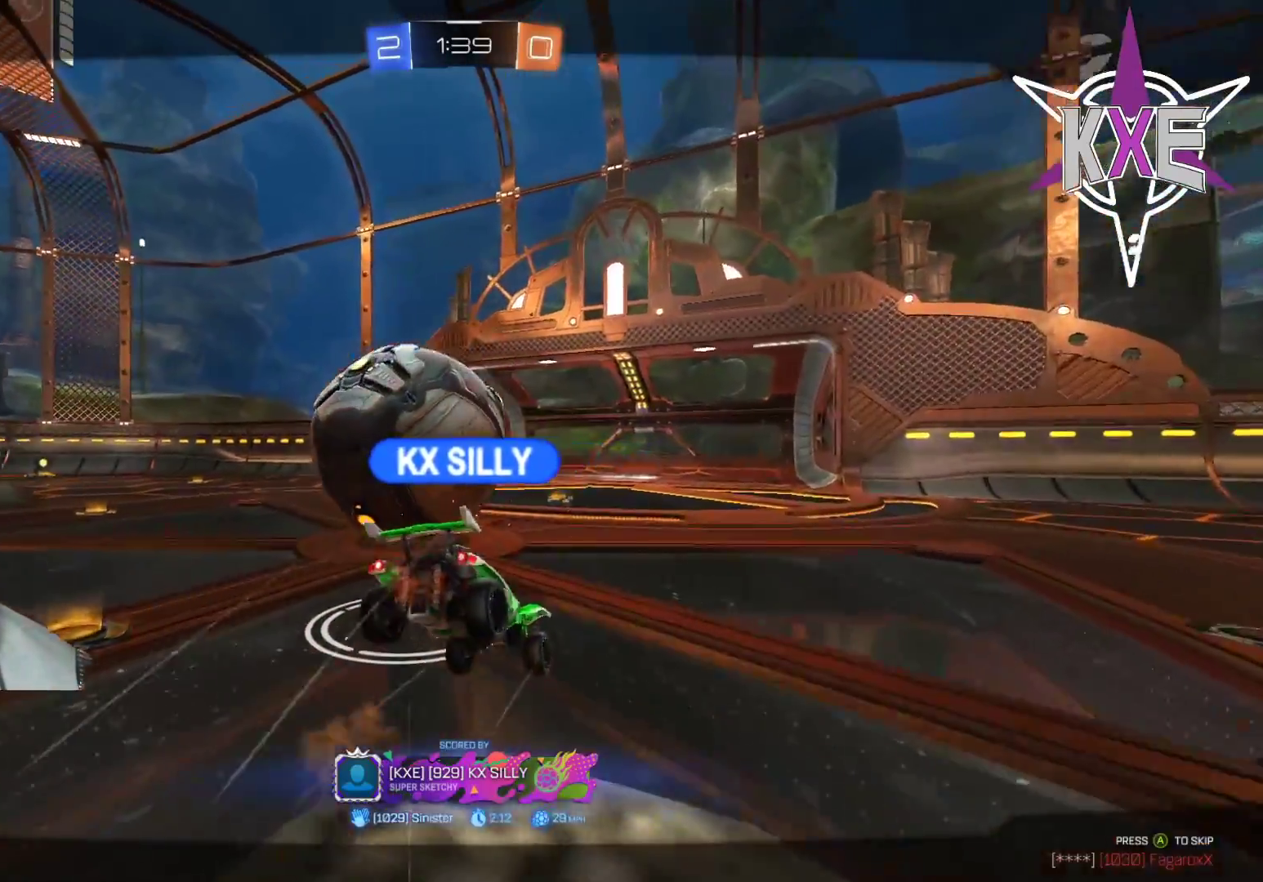
{"buttons": [], "left_stick": "center", "right_stick": "center", "events": []}
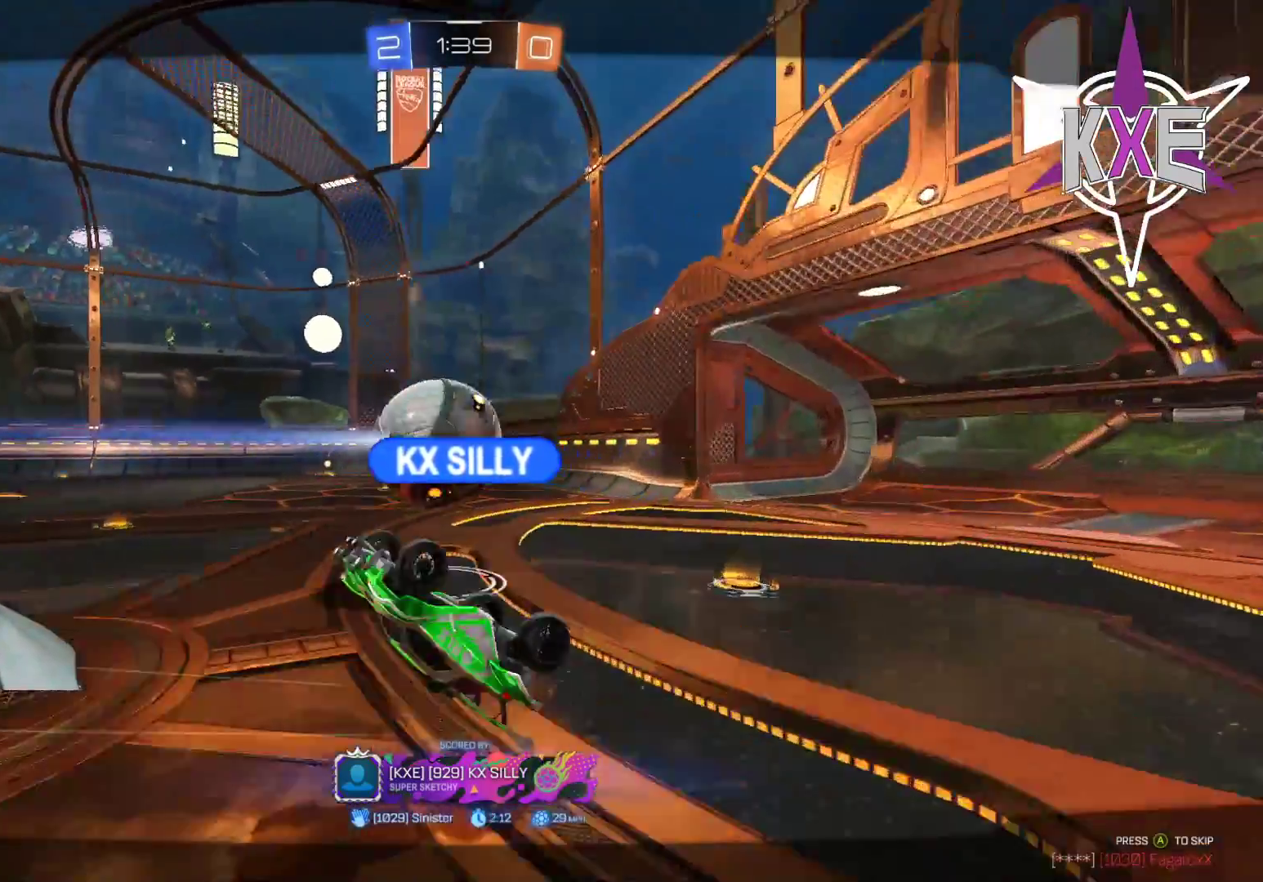
{"buttons": [], "left_stick": "center", "right_stick": "center", "events": []}
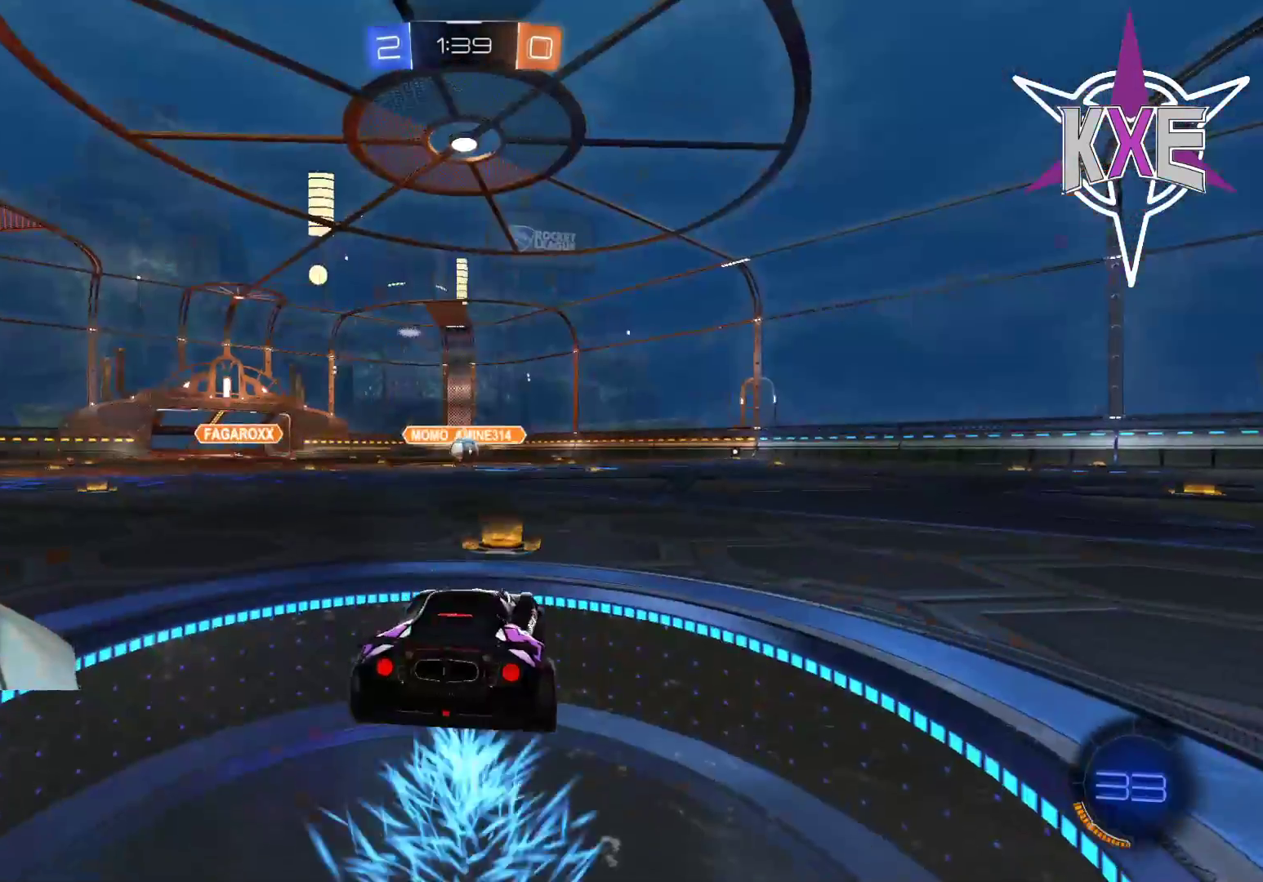
{"buttons": ["R2"], "left_stick": "center", "right_stick": "center", "events": [[17, "R2", "down"], [50, "CROSS", "down"], [183, "CROSS", "up"], [233, "R2", "up"], [350, "R2", "down"], [383, "R1", "down"], [500, "R1", "up"]]}
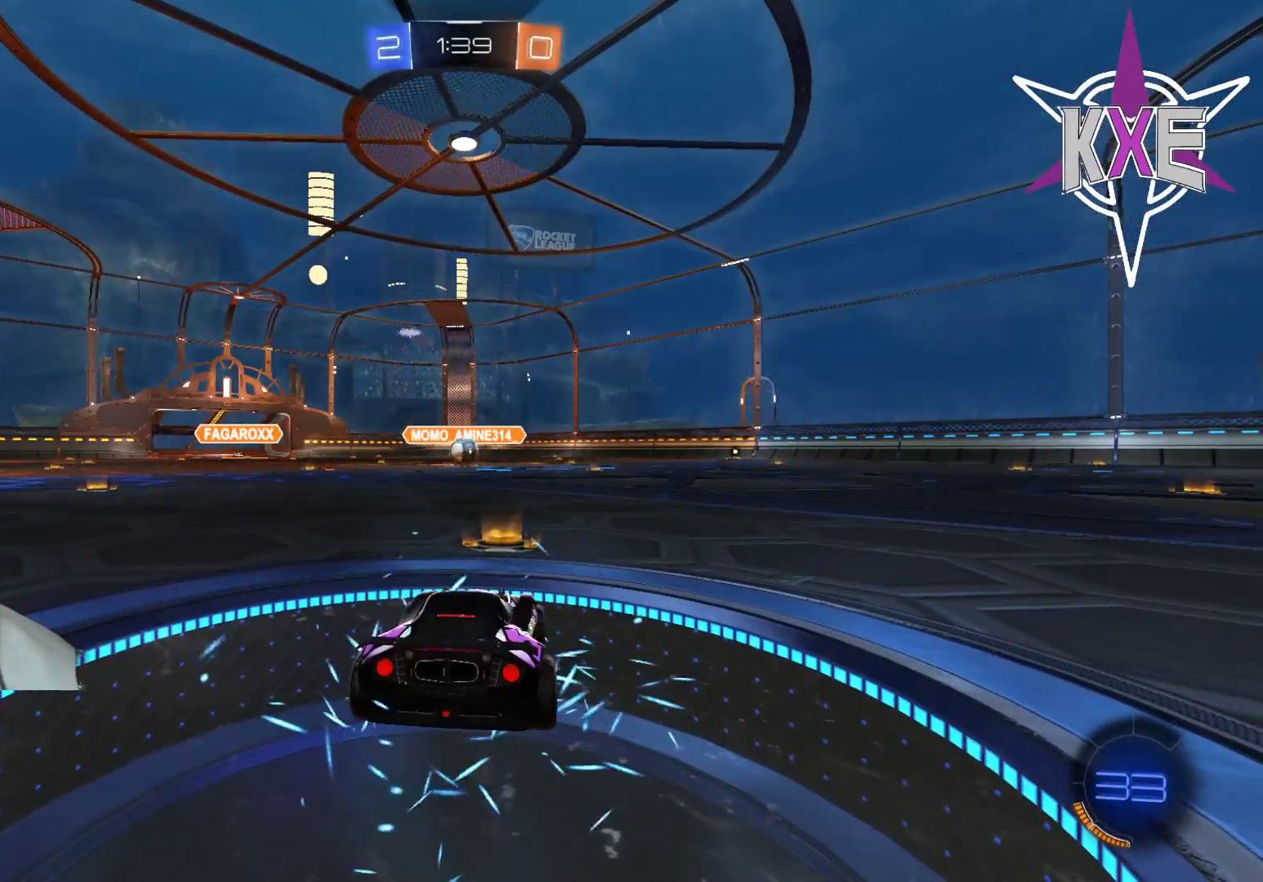
{"buttons": ["R2"], "left_stick": "center", "right_stick": "center", "events": [[67, "R1", "down"], [217, "R1", "up"], [283, "R1", "down"], [417, "R1", "up"]]}
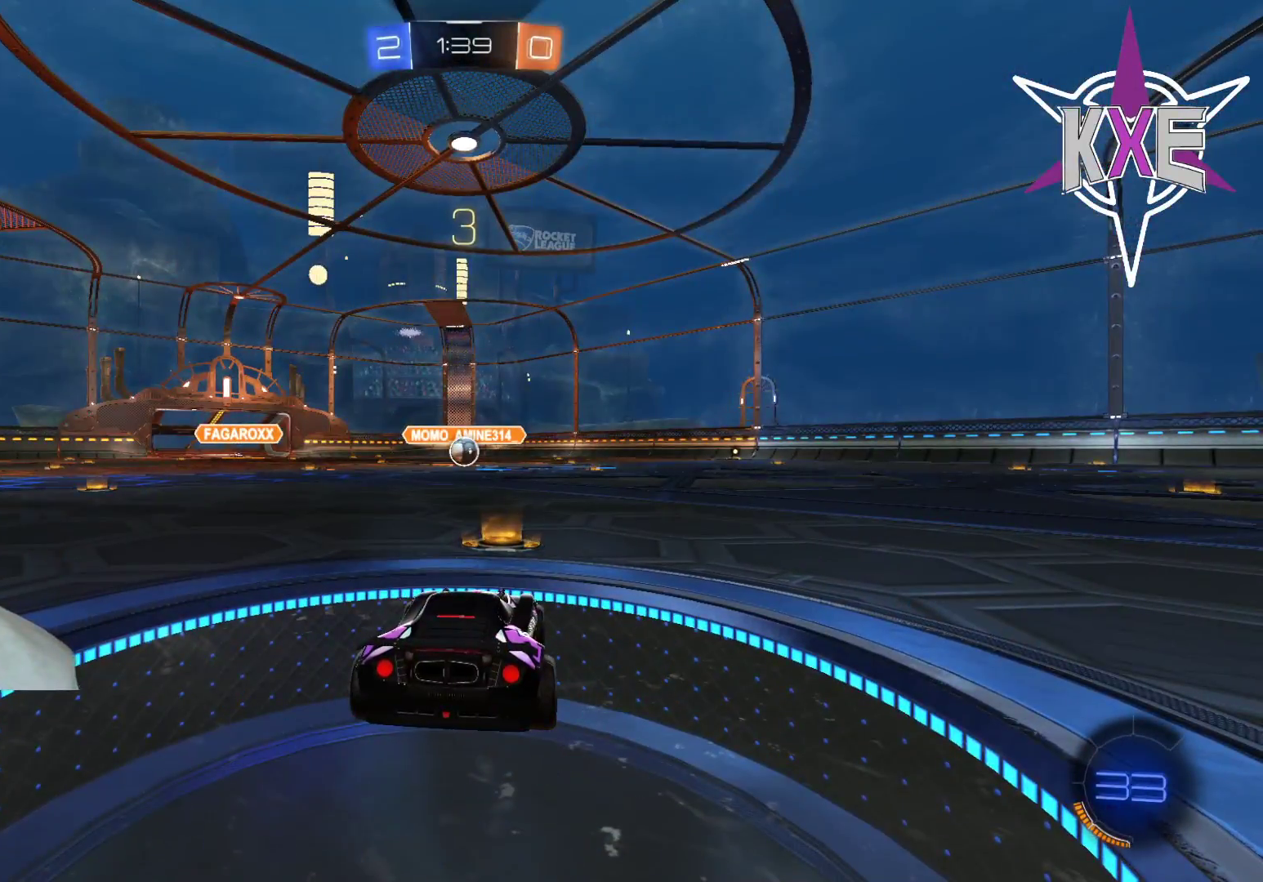
{"buttons": ["R1", "R2"], "left_stick": "center", "right_stick": "center", "events": [[50, "R2", "up"], [133, "R2", "down"], [217, "R1", "down"], [300, "R1", "up"], [450, "R1", "down"]]}
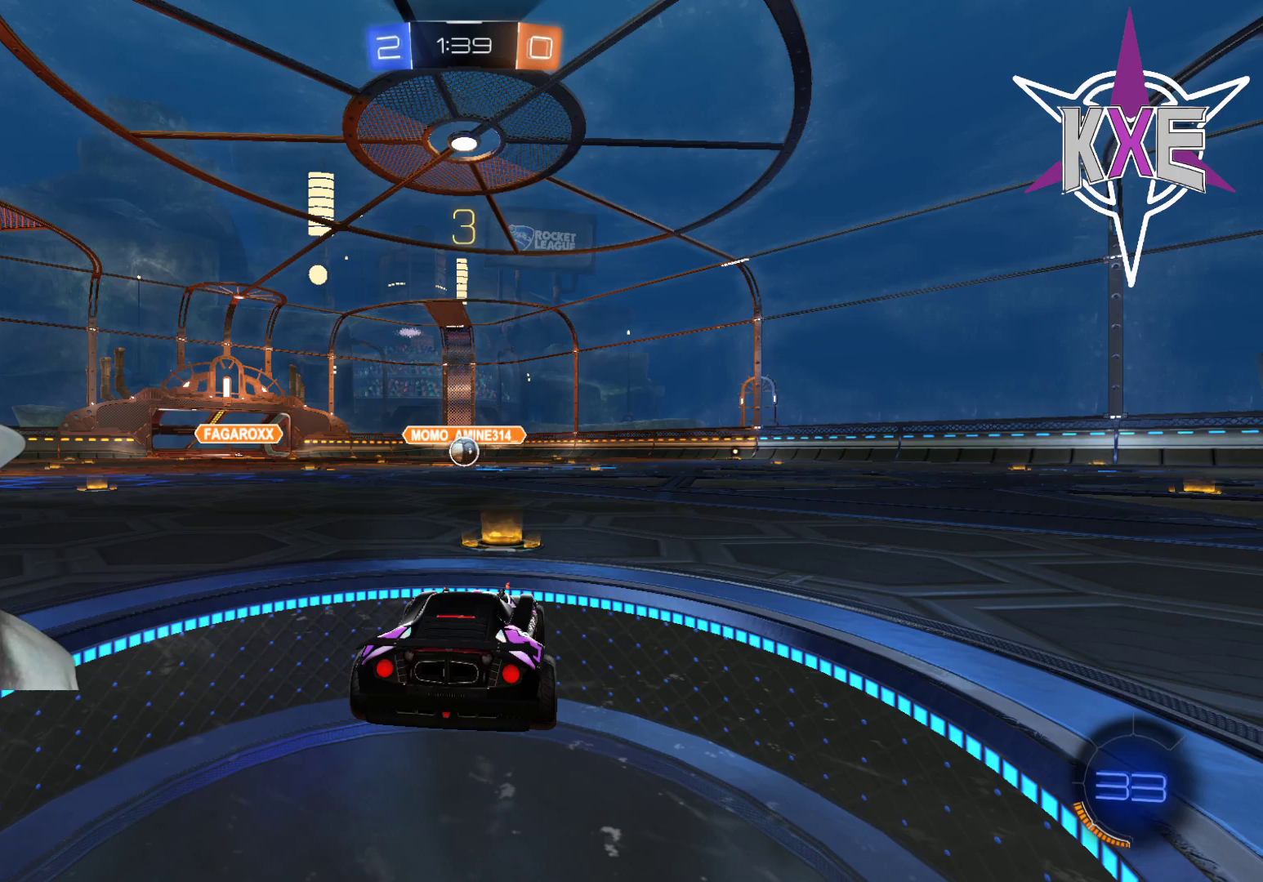
{"buttons": ["R1", "R2"], "left_stick": "center", "right_stick": "center", "events": [[17, "R1", "up"], [133, "R1", "down"], [217, "R1", "up"], [317, "R1", "down"], [417, "R1", "up"], [500, "R1", "down"]]}
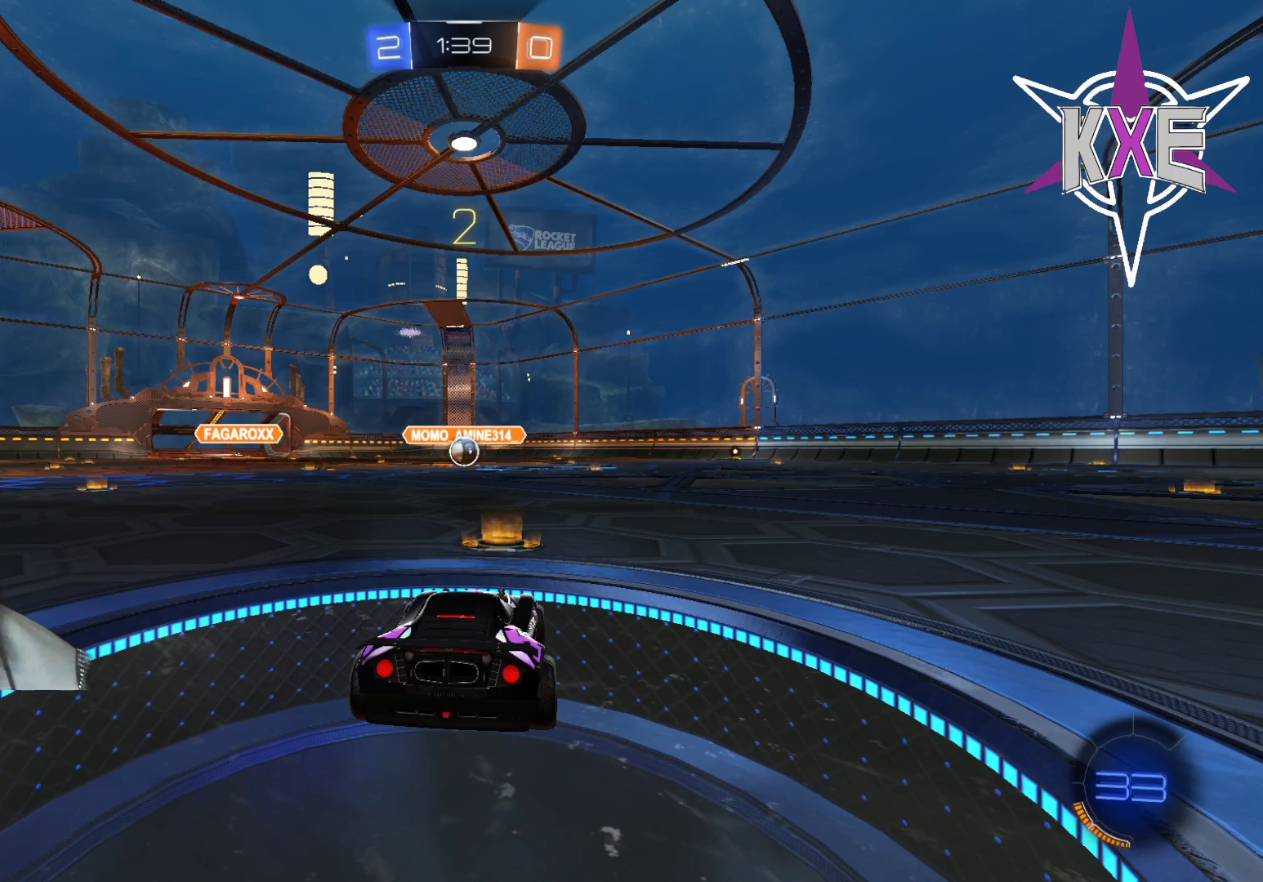
{"buttons": ["R2"], "left_stick": "center", "right_stick": "center", "events": [[100, "R1", "up"], [200, "R1", "down"], [300, "R1", "up"], [400, "R1", "down"], [467, "R1", "up"]]}
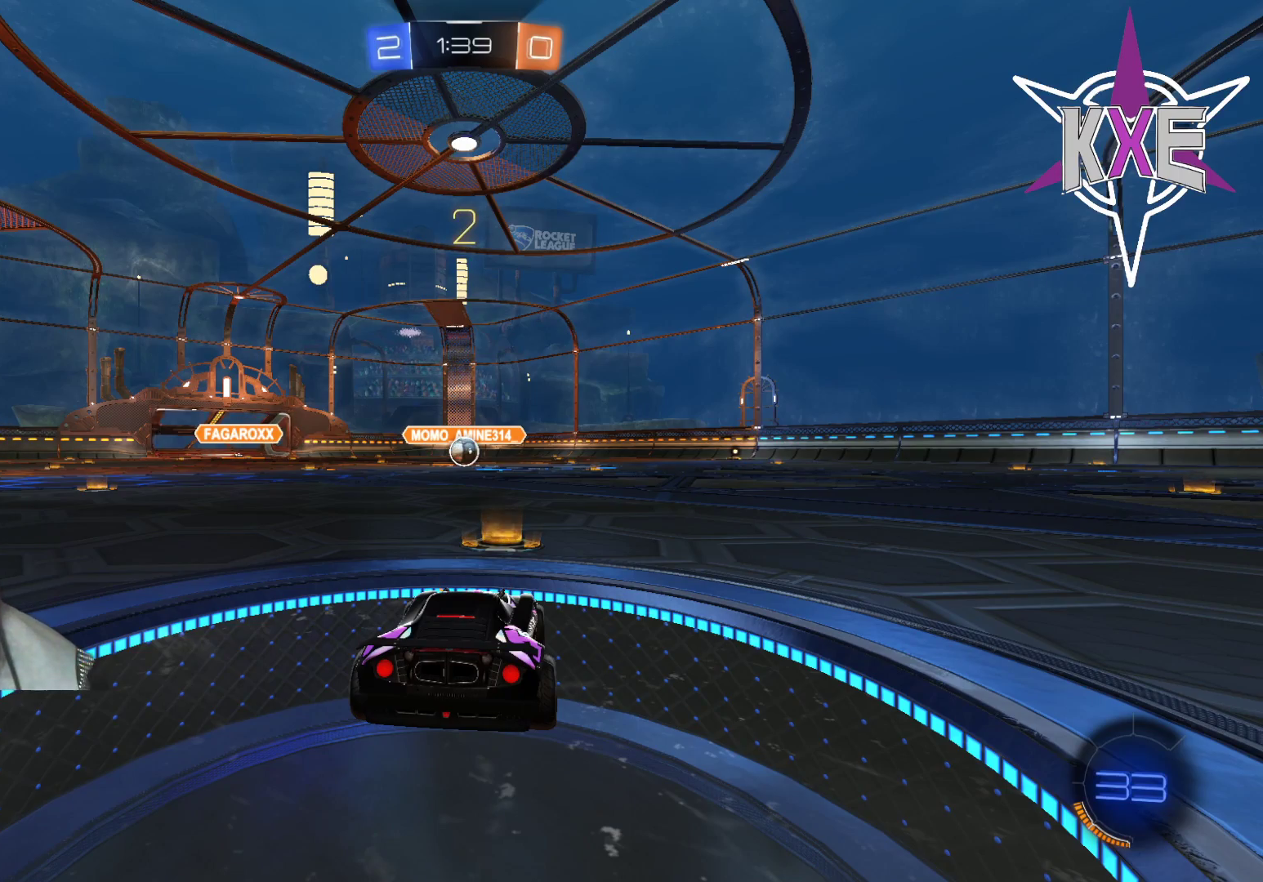
{"buttons": ["R1", "R2"], "left_stick": "center", "right_stick": "center", "events": [[83, "R1", "down"], [183, "R1", "up"], [300, "R1", "down"], [367, "R1", "up"], [467, "R1", "down"]]}
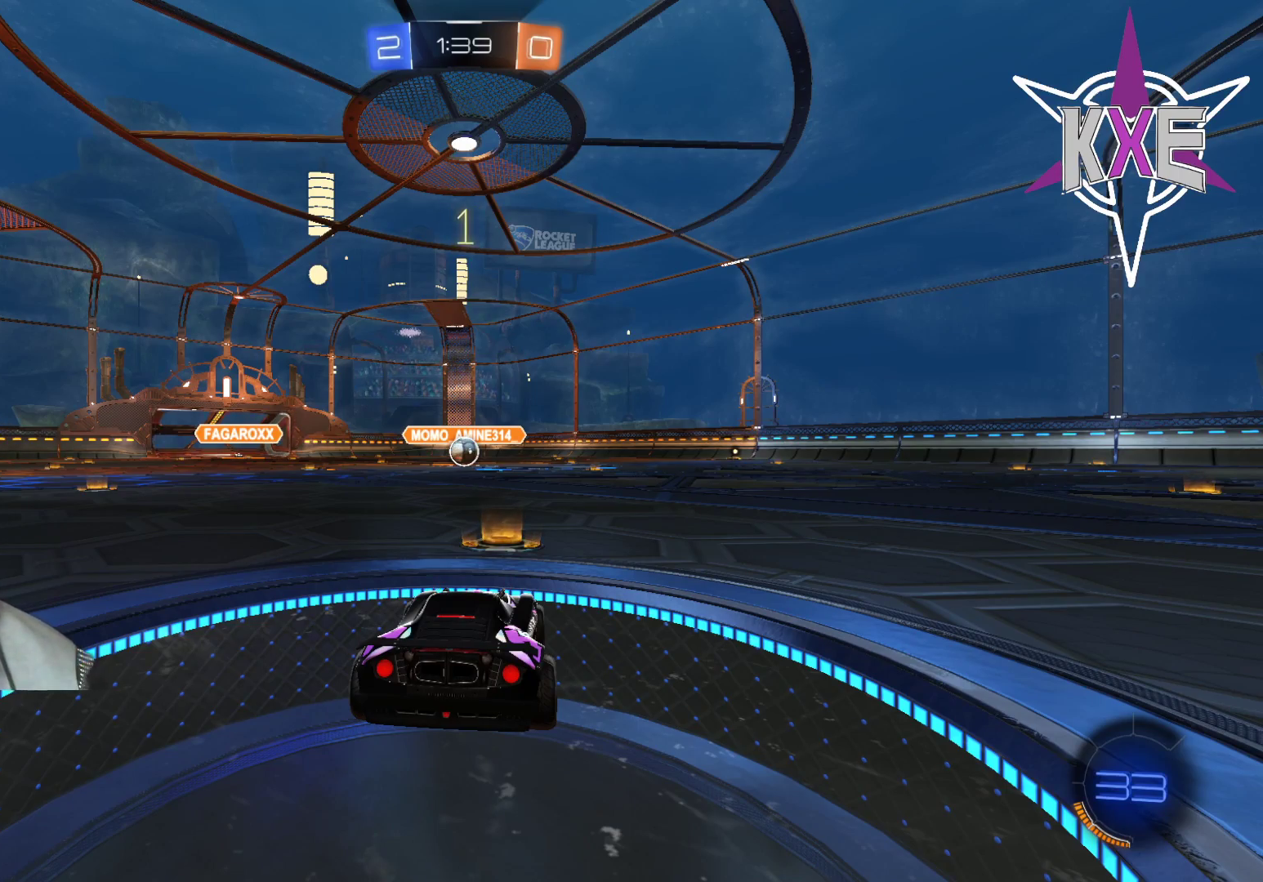
{"buttons": ["R2"], "left_stick": "center", "right_stick": "center", "events": [[50, "R1", "up"], [150, "R1", "down"], [250, "R1", "up"], [367, "R1", "down"], [450, "R1", "up"]]}
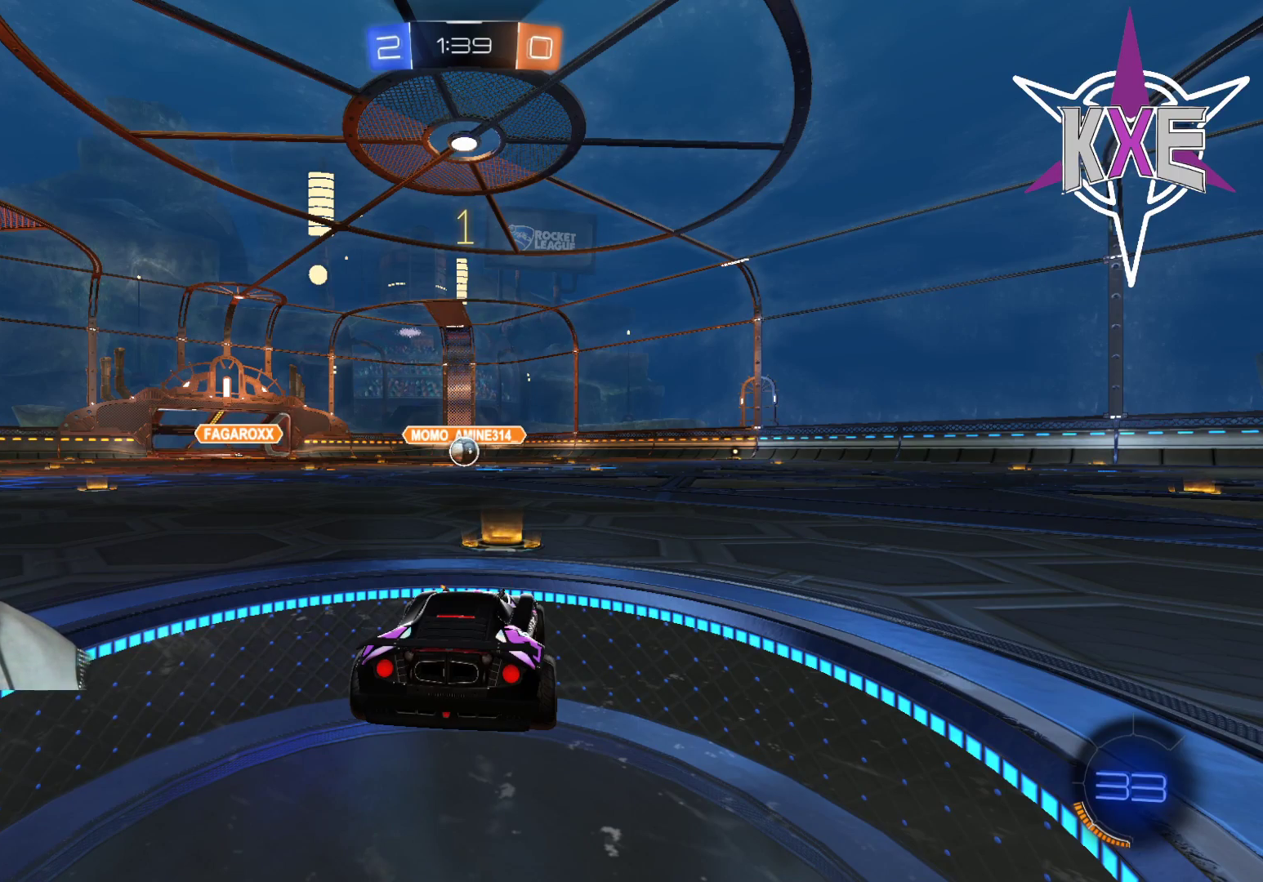
{"buttons": ["R1", "R2"], "left_stick": "center", "right_stick": "center", "events": [[50, "R1", "down"], [150, "R1", "up"], [233, "R1", "down"], [350, "R1", "up"], [433, "R1", "down"]]}
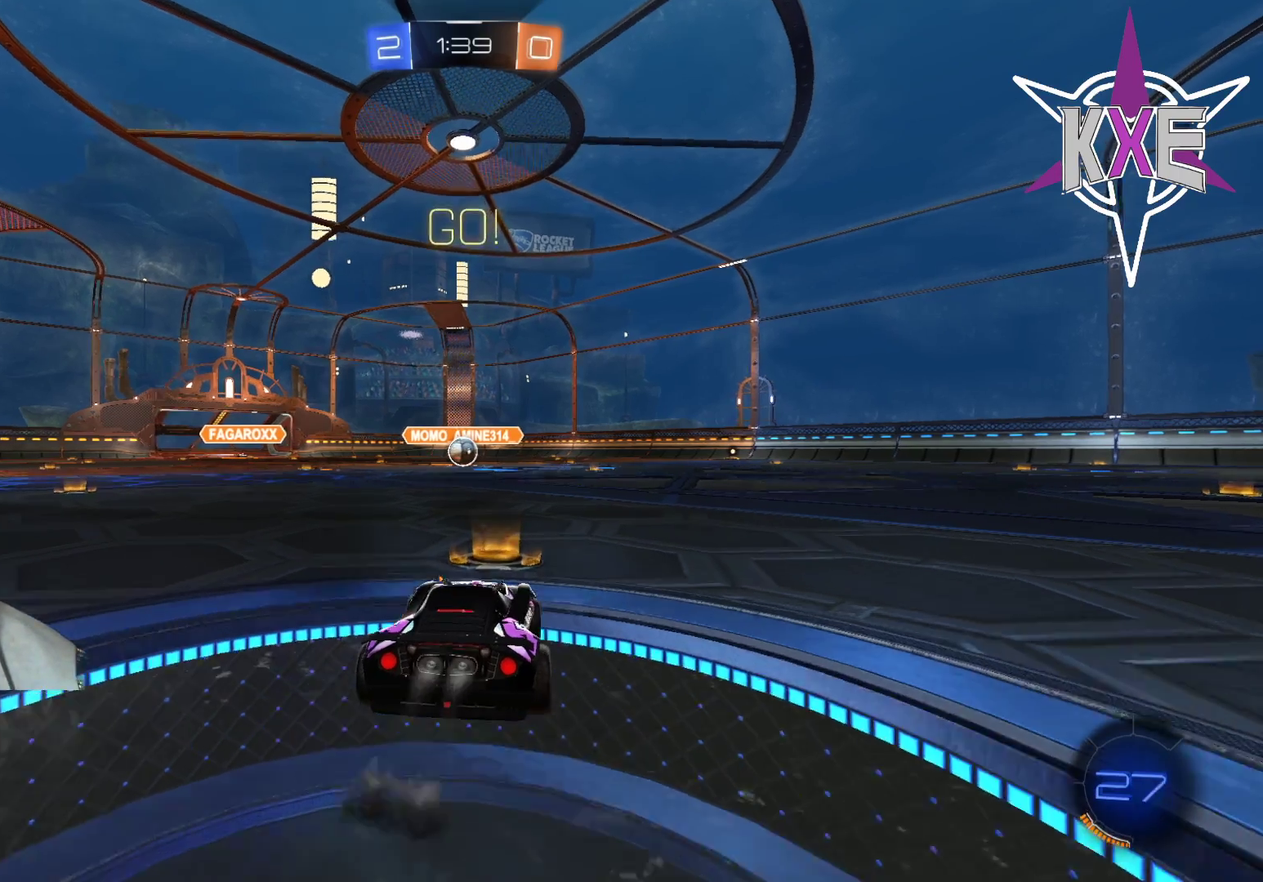
{"buttons": ["R1", "R2"], "left_stick": "left", "right_stick": "center", "events": [[183, "left_stick", "right"], [217, "L1", "down"], [250, "CROSS", "down"], [267, "L3", "down"], [333, "CROSS", "up"], [333, "L3", "up"], [333, "left_stick", "left"], [383, "CROSS", "down"], [500, "CROSS", "up"], [500, "L1", "up"]]}
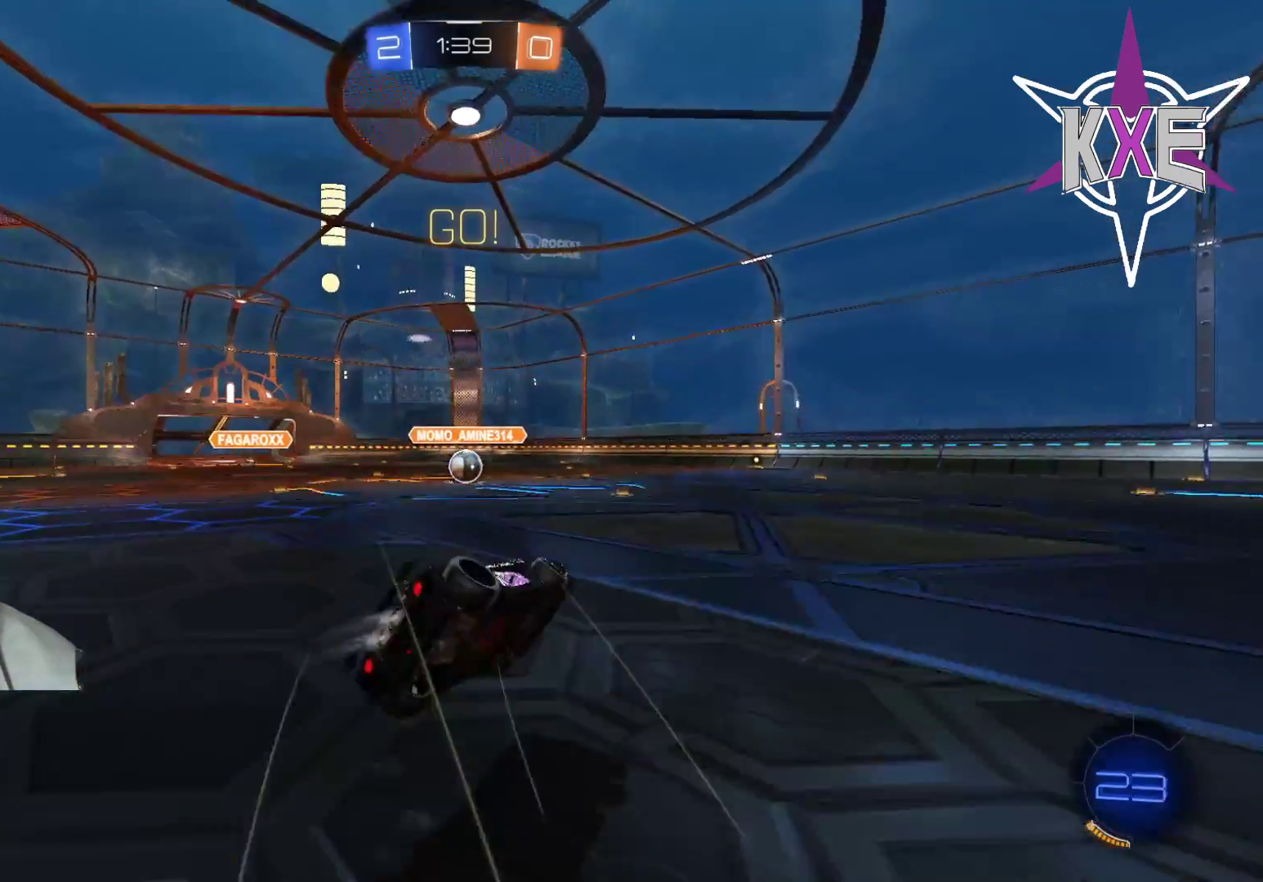
{"buttons": ["R2"], "left_stick": "left", "right_stick": "center", "events": [[17, "left_stick", "center"], [167, "left_stick", "left"], [367, "left_stick", "center"], [400, "R1", "up"], [483, "left_stick", "left"]]}
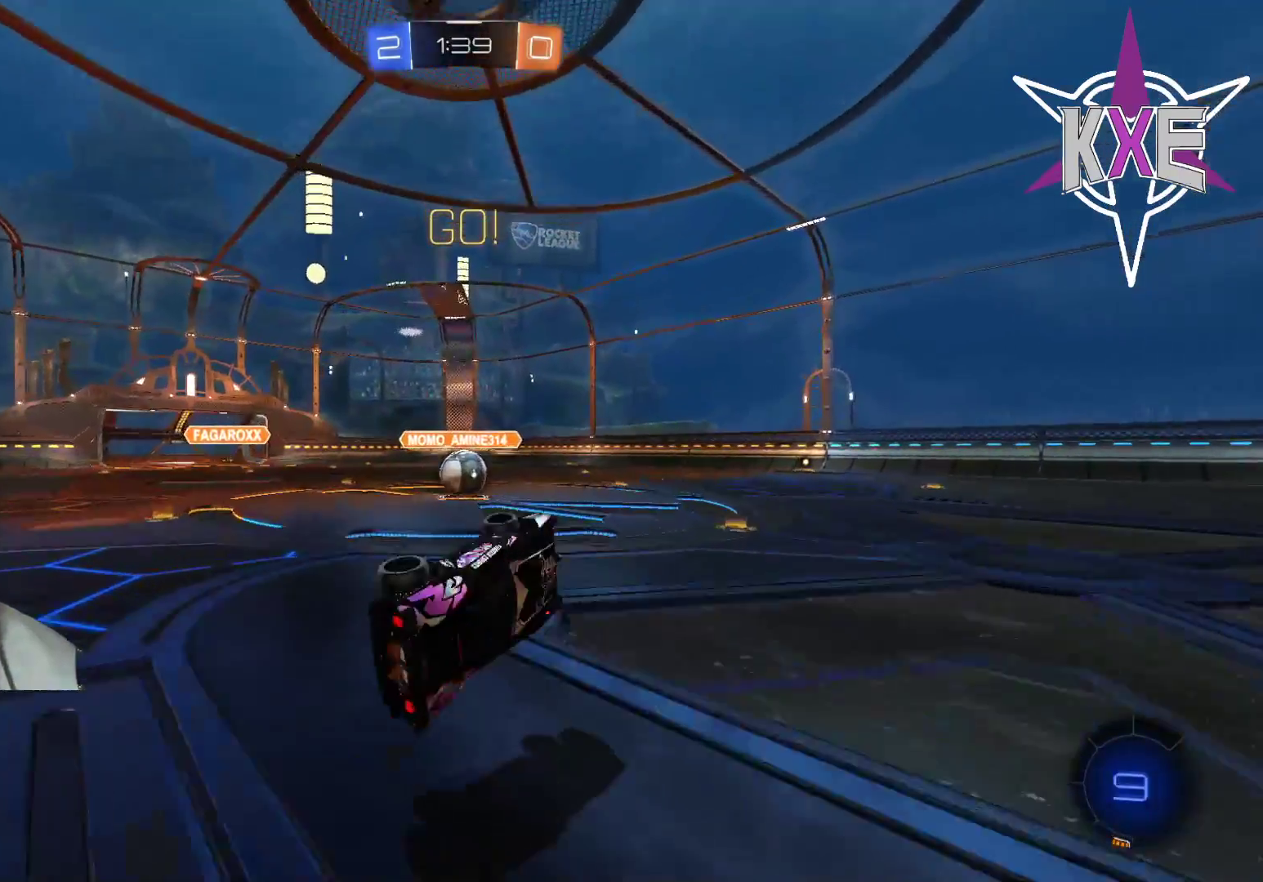
{"buttons": ["R2"], "left_stick": "up", "right_stick": "center", "events": [[150, "left_stick", "center"], [450, "left_stick", "up"]]}
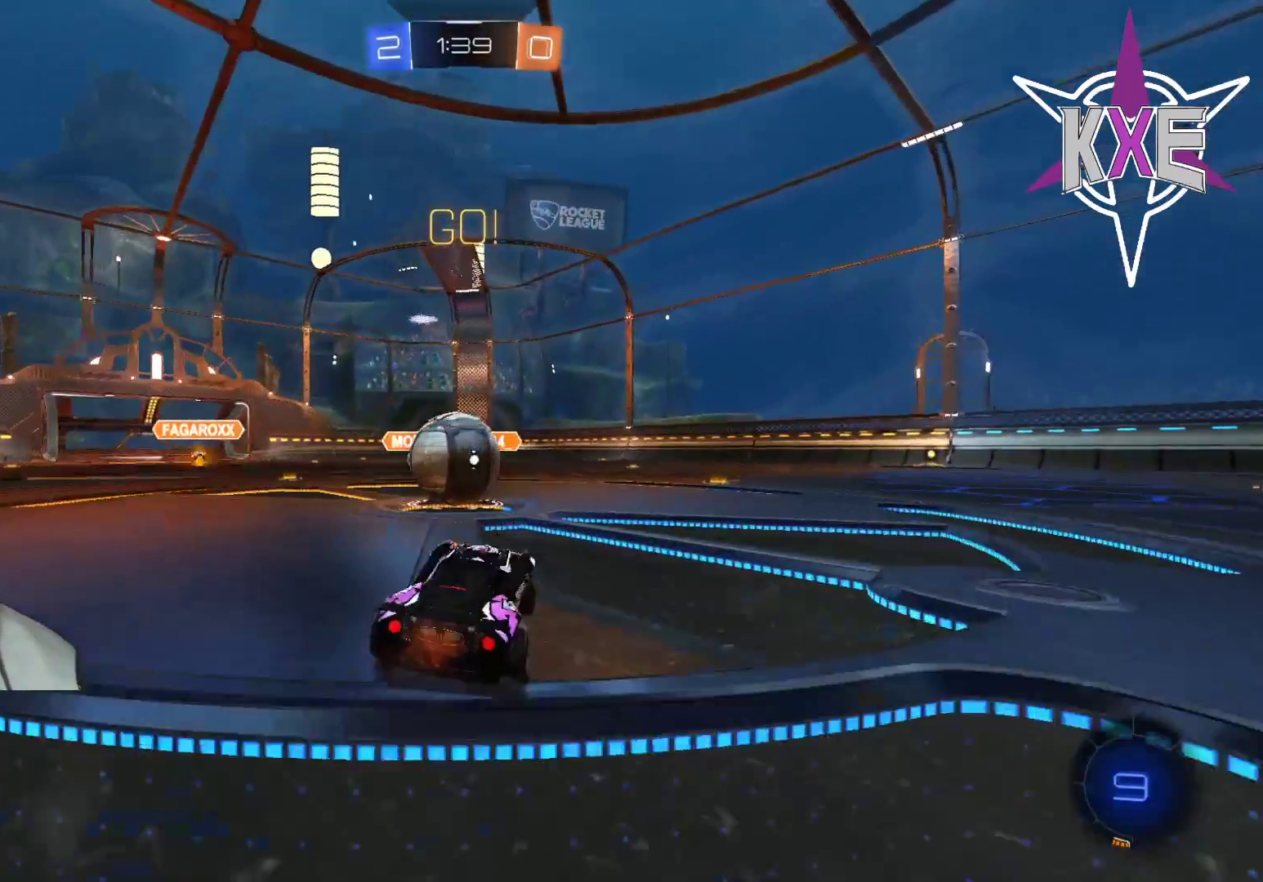
{"buttons": ["R1", "R2"], "left_stick": "center", "right_stick": "center", "events": [[33, "left_stick", "up-left"], [50, "L1", "down"], [50, "R1", "down"], [83, "CROSS", "down"], [117, "L3", "down"], [150, "CROSS", "up"], [200, "CROSS", "down"], [317, "L1", "up"], [317, "L3", "up"], [400, "CROSS", "up"], [400, "left_stick", "center"]]}
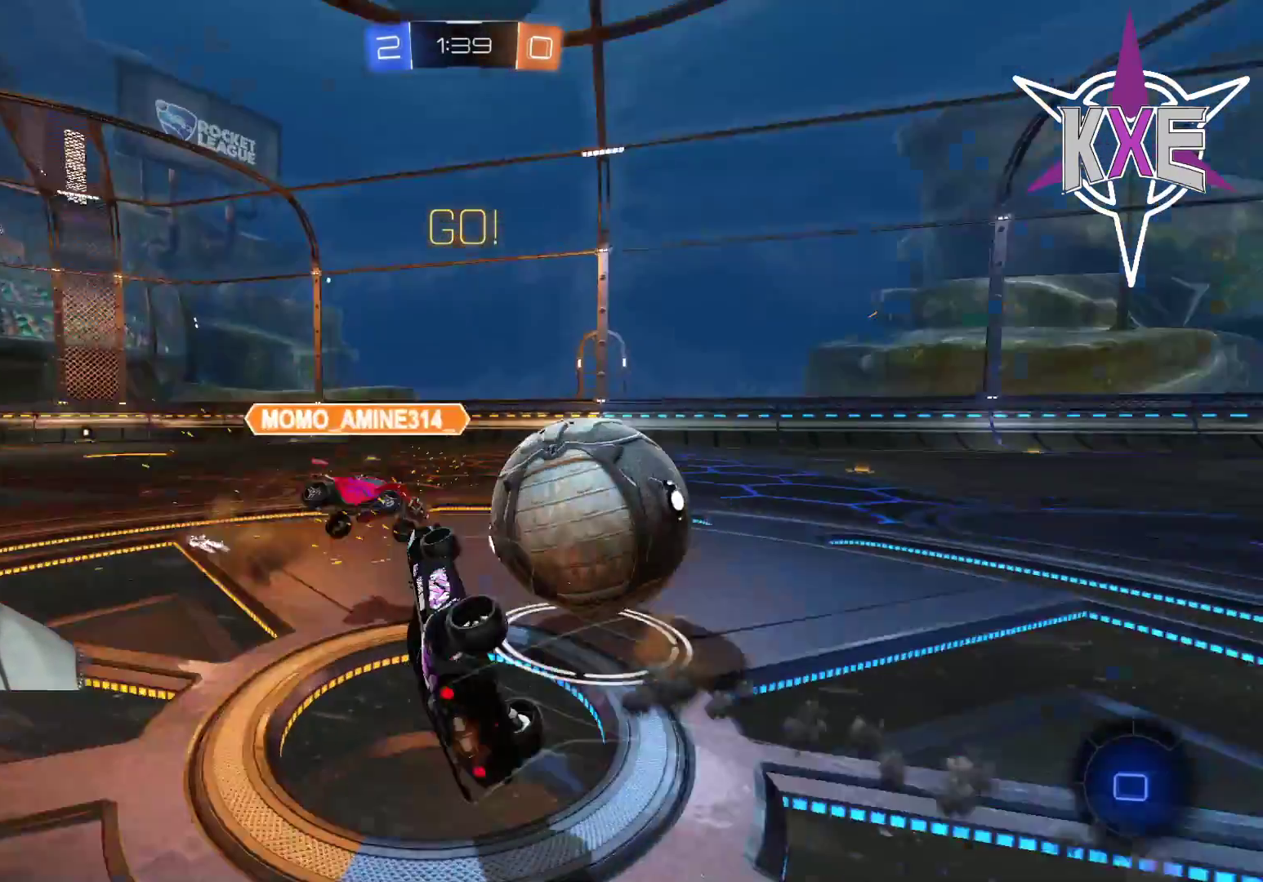
{"buttons": ["R2"], "left_stick": "left", "right_stick": "center", "events": [[17, "R1", "up"], [200, "left_stick", "left"], [233, "CROSS", "down"], [233, "SQUARE", "down"], [250, "TRIANGLE", "down"], [433, "CROSS", "up"], [433, "SQUARE", "up"], [433, "TRIANGLE", "up"]]}
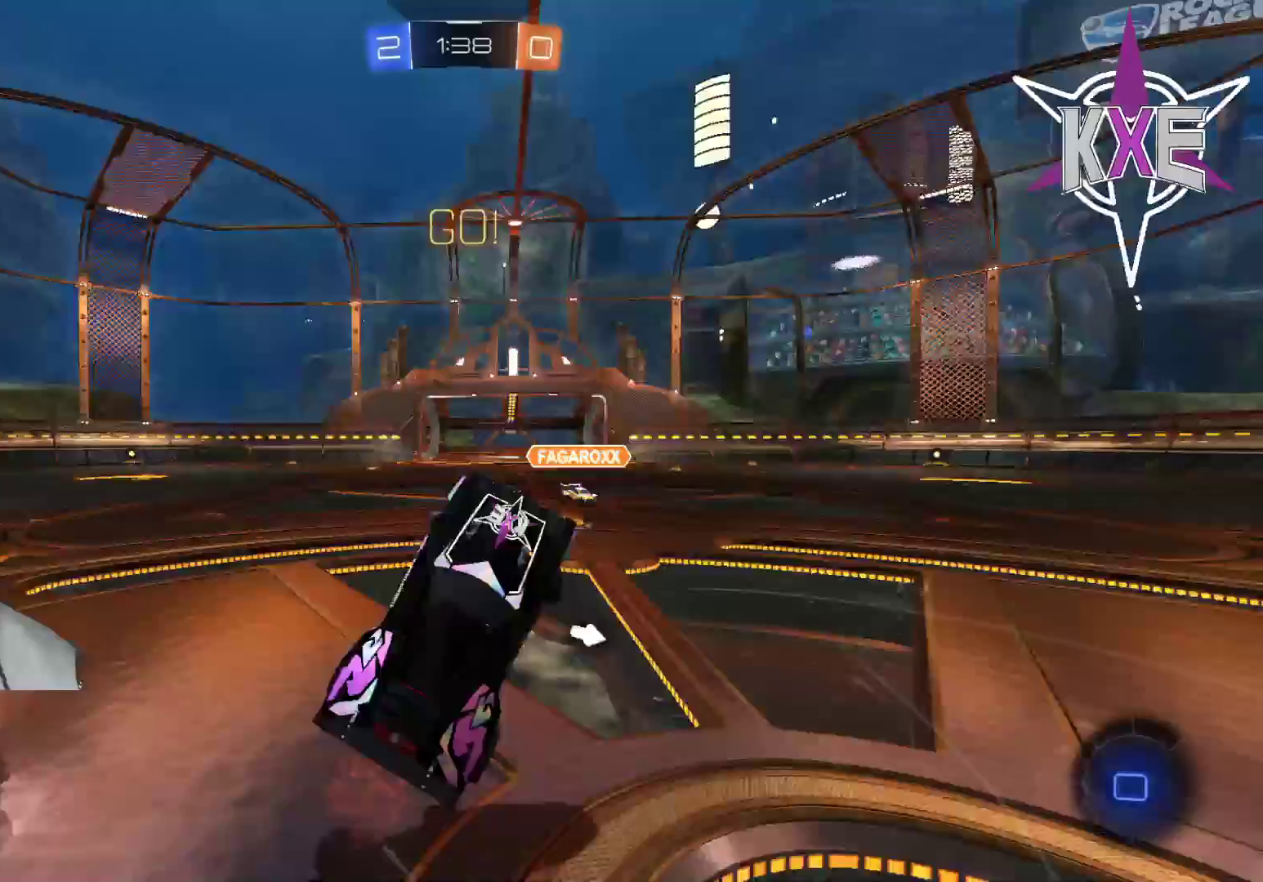
{"buttons": ["R1", "R2", "L3"], "left_stick": "left", "right_stick": "center", "events": [[283, "L3", "down"], [400, "R1", "down"]]}
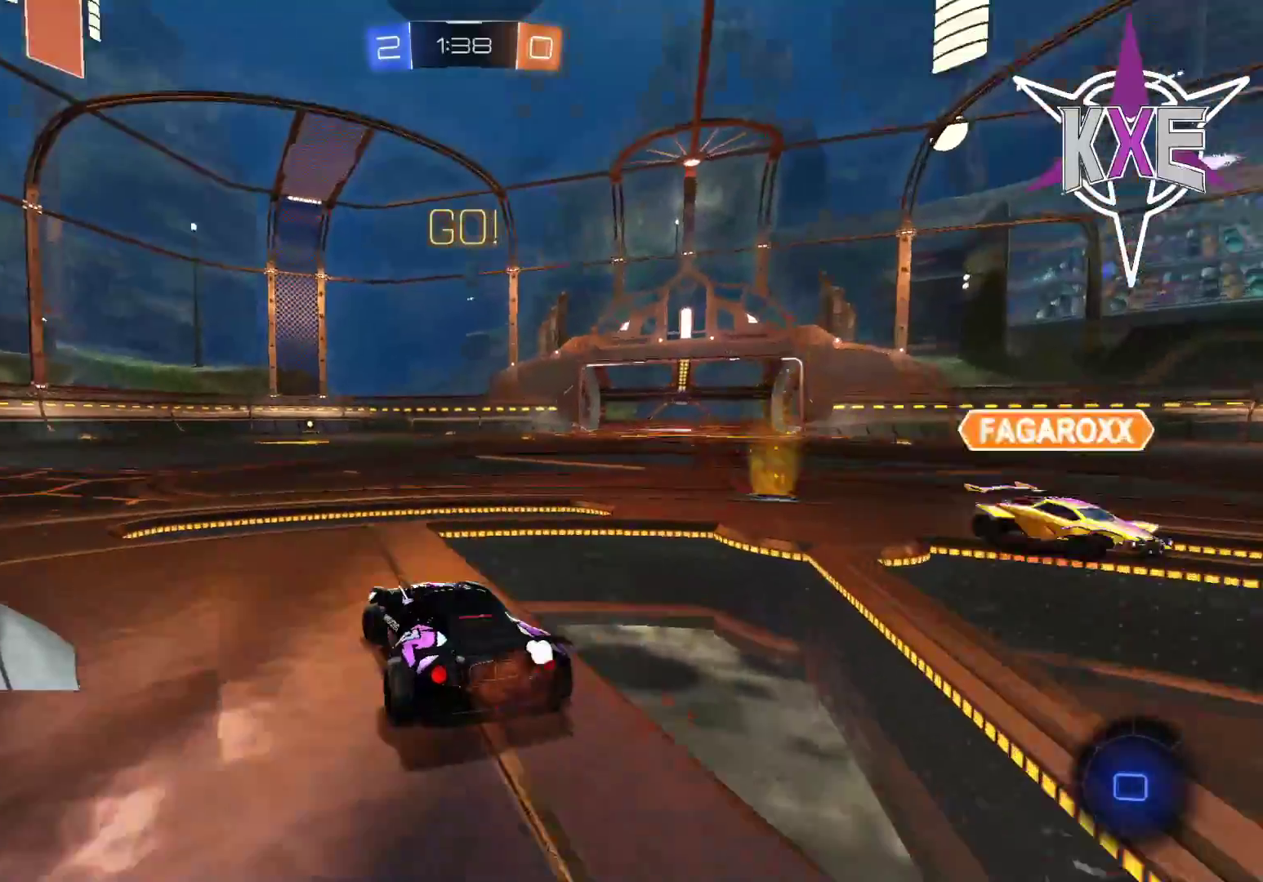
{"buttons": ["CROSS", "R1", "R2"], "left_stick": "up", "right_stick": "center", "events": [[283, "left_stick", "up-left"], [300, "L3", "up"], [467, "left_stick", "up"], [500, "CROSS", "down"]]}
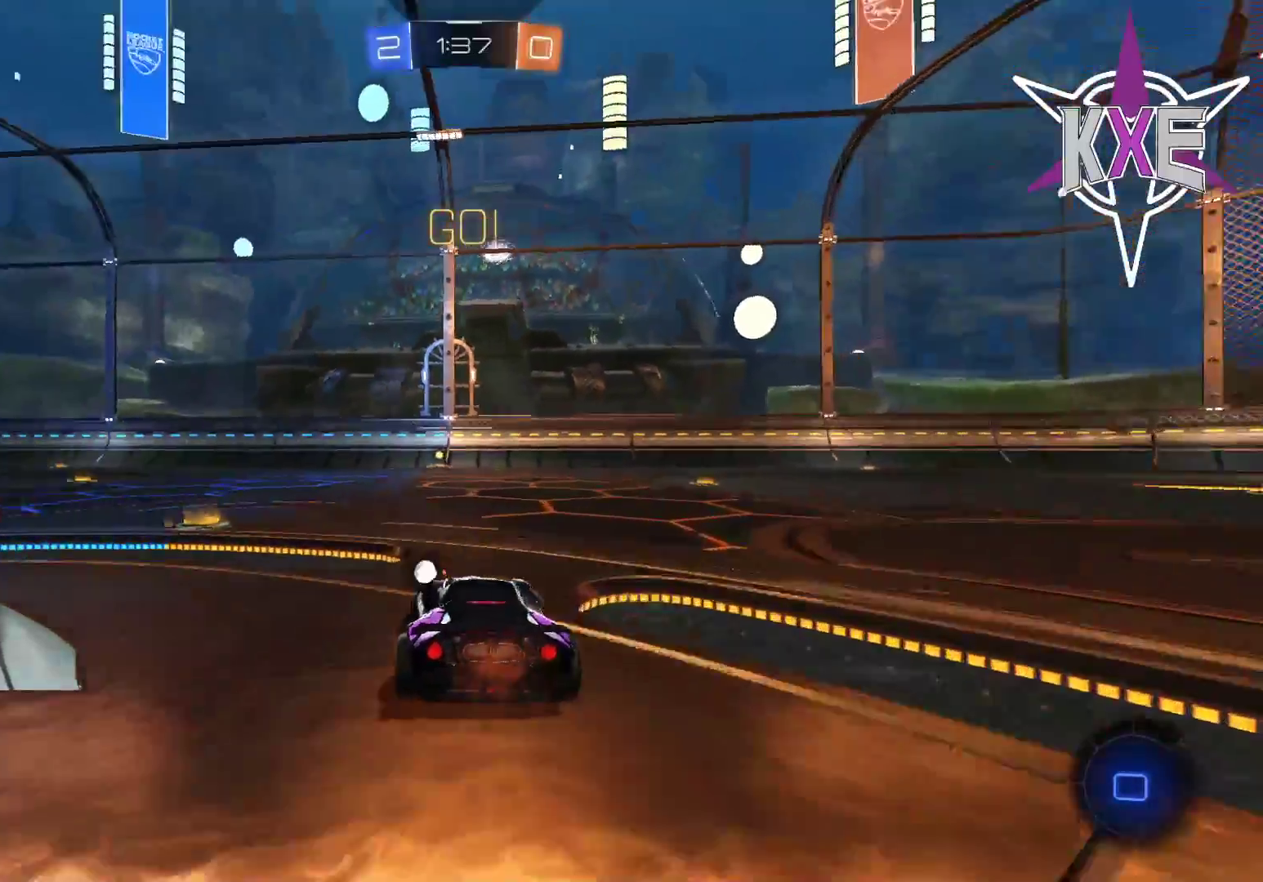
{"buttons": [], "left_stick": "center", "right_stick": "center", "events": [[83, "CROSS", "up"], [133, "CROSS", "down"], [267, "CROSS", "up"], [317, "R1", "up"], [350, "R2", "up"], [383, "left_stick", "center"]]}
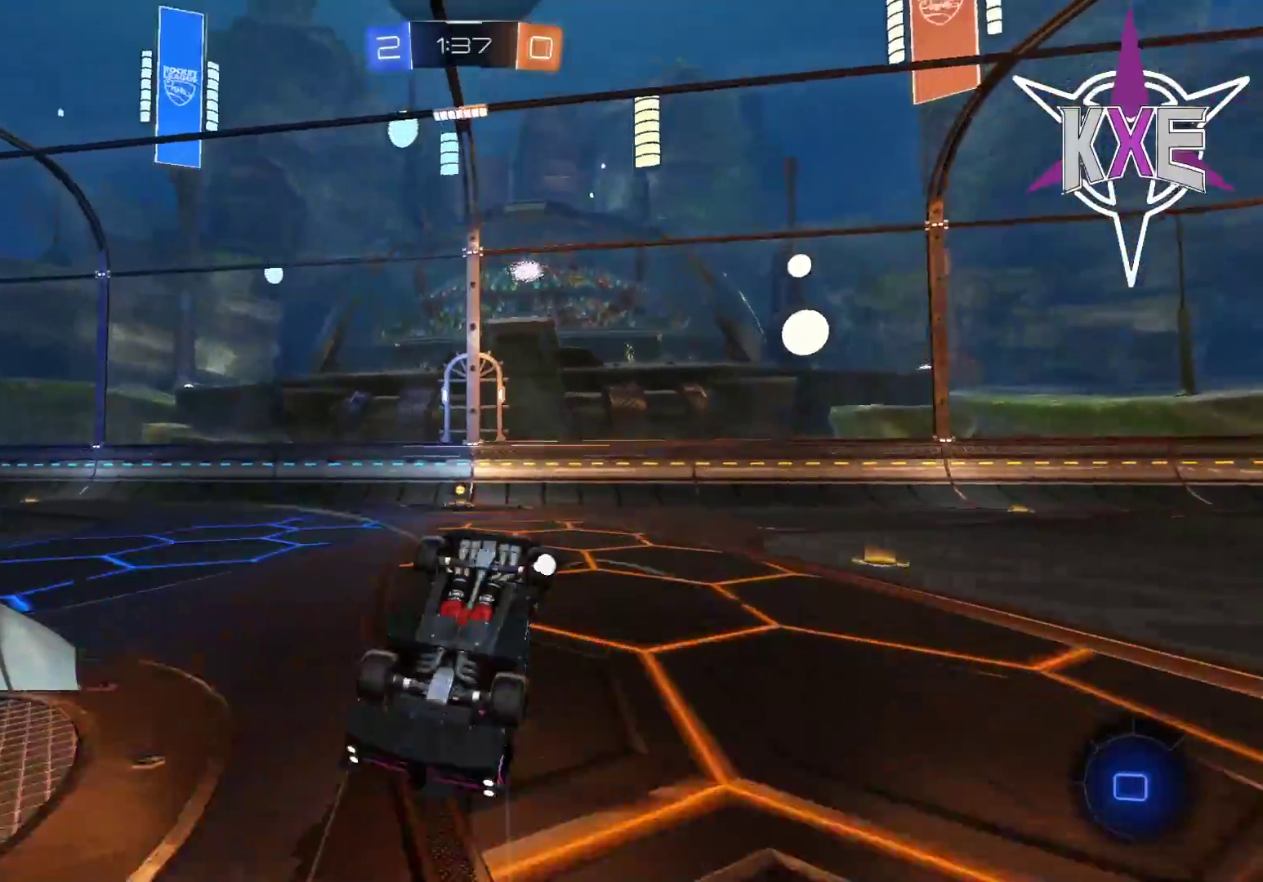
{"buttons": ["R2"], "left_stick": "center", "right_stick": "center", "events": [[67, "R2", "down"]]}
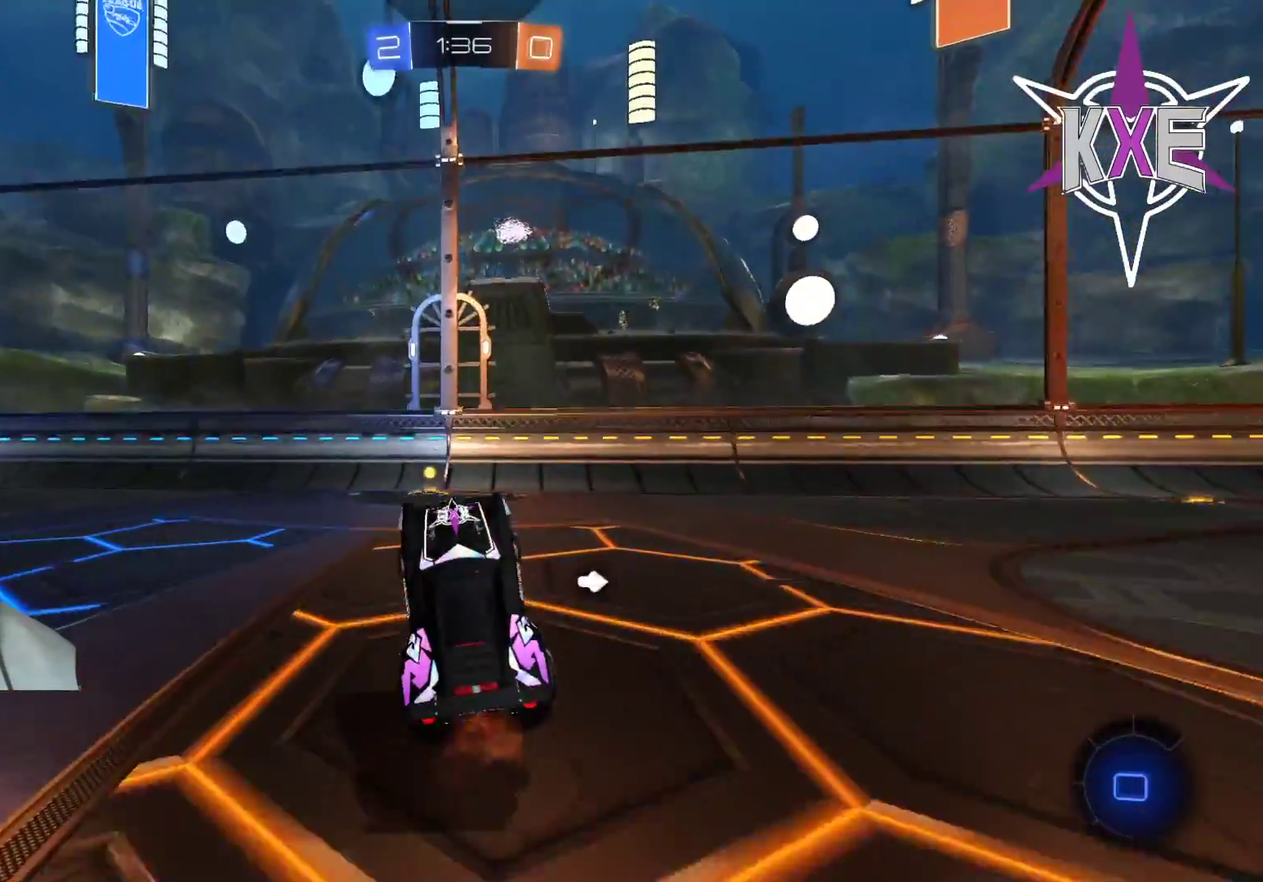
{"buttons": ["R2"], "left_stick": "center", "right_stick": "center", "events": [[217, "left_stick", "down-right"], [333, "left_stick", "center"]]}
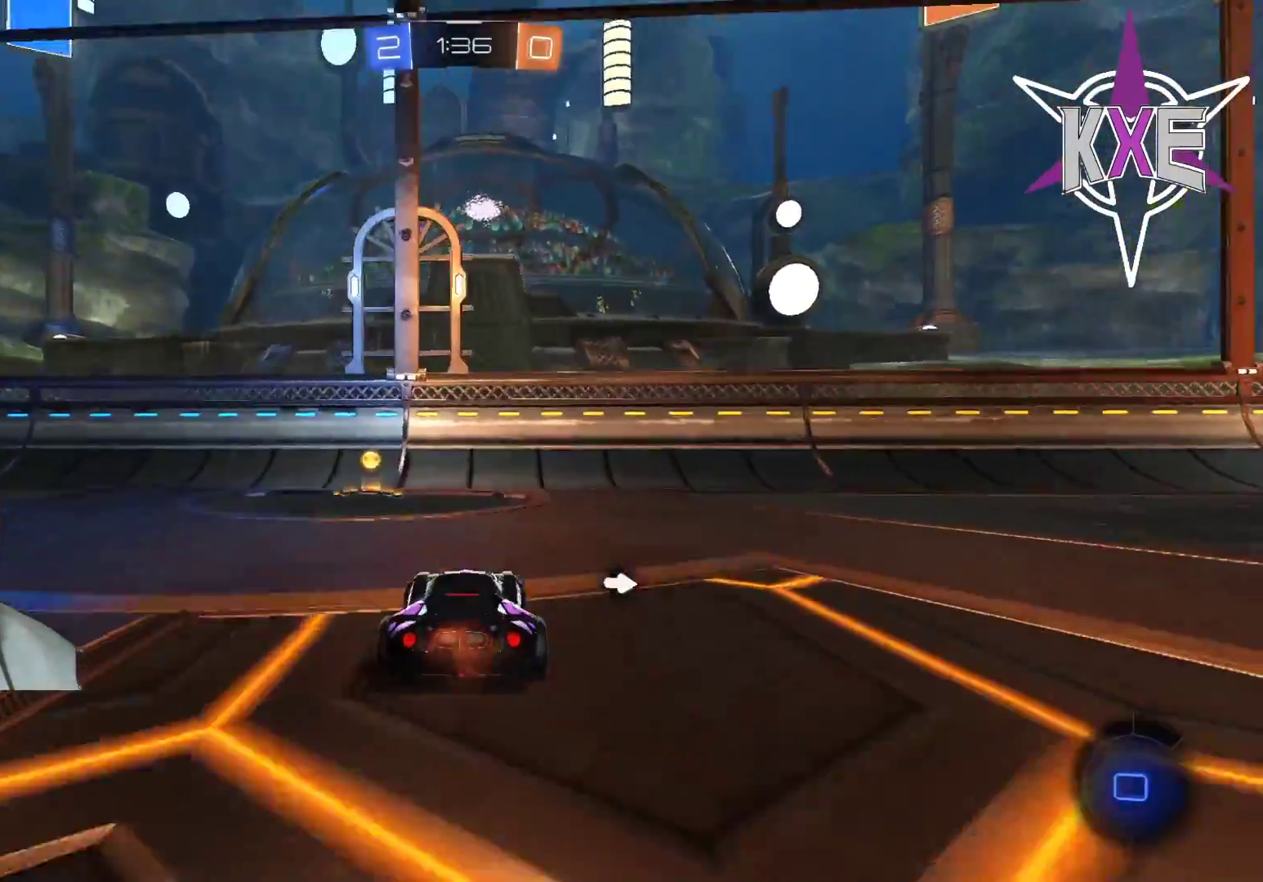
{"buttons": ["L1", "R2"], "left_stick": "left", "right_stick": "center", "events": [[33, "left_stick", "left"], [133, "TRIANGLE", "down"], [233, "TRIANGLE", "up"], [267, "left_stick", "center"], [350, "left_stick", "left"], [400, "L1", "down"]]}
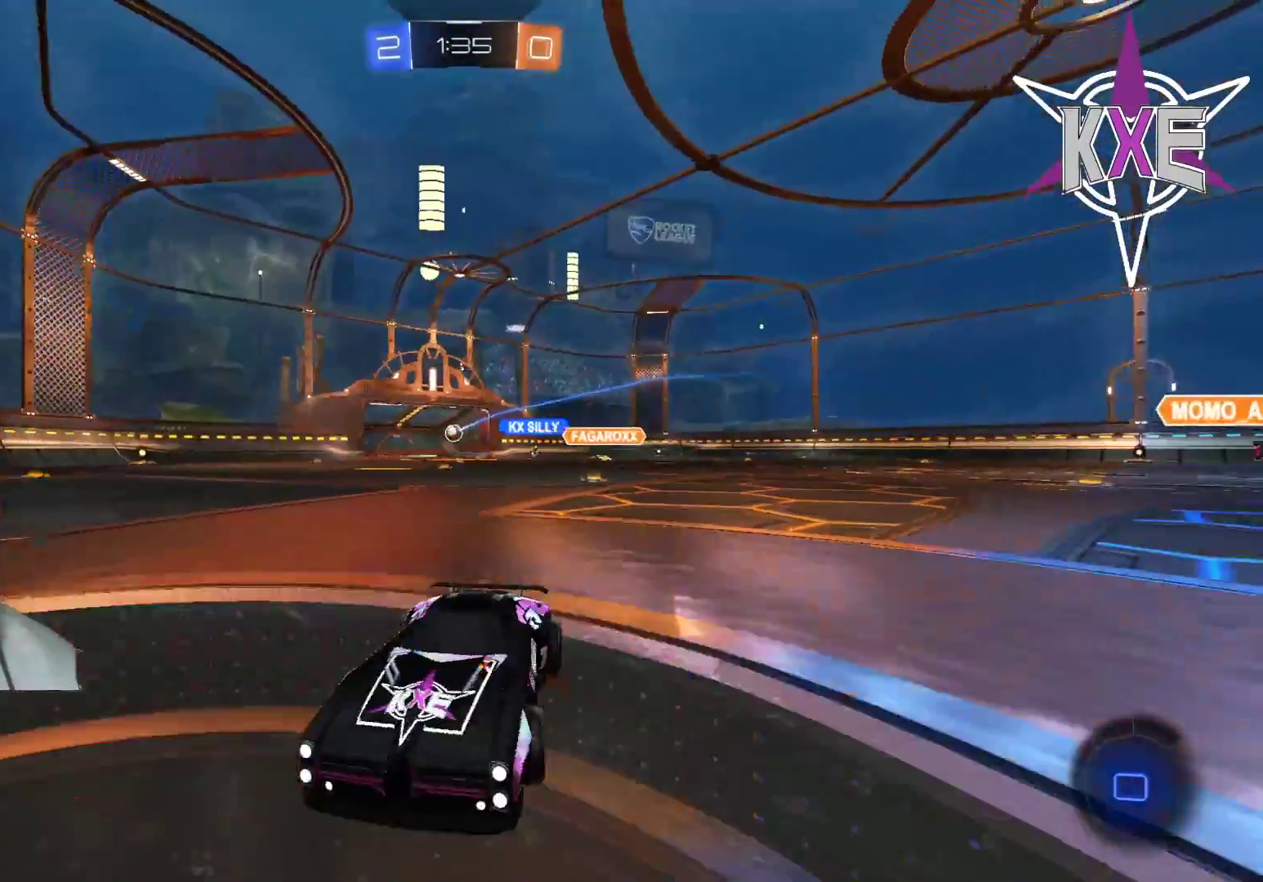
{"buttons": ["R2"], "left_stick": "left", "right_stick": "center", "events": [[33, "L1", "up"], [200, "R1", "down"], [367, "R1", "up"]]}